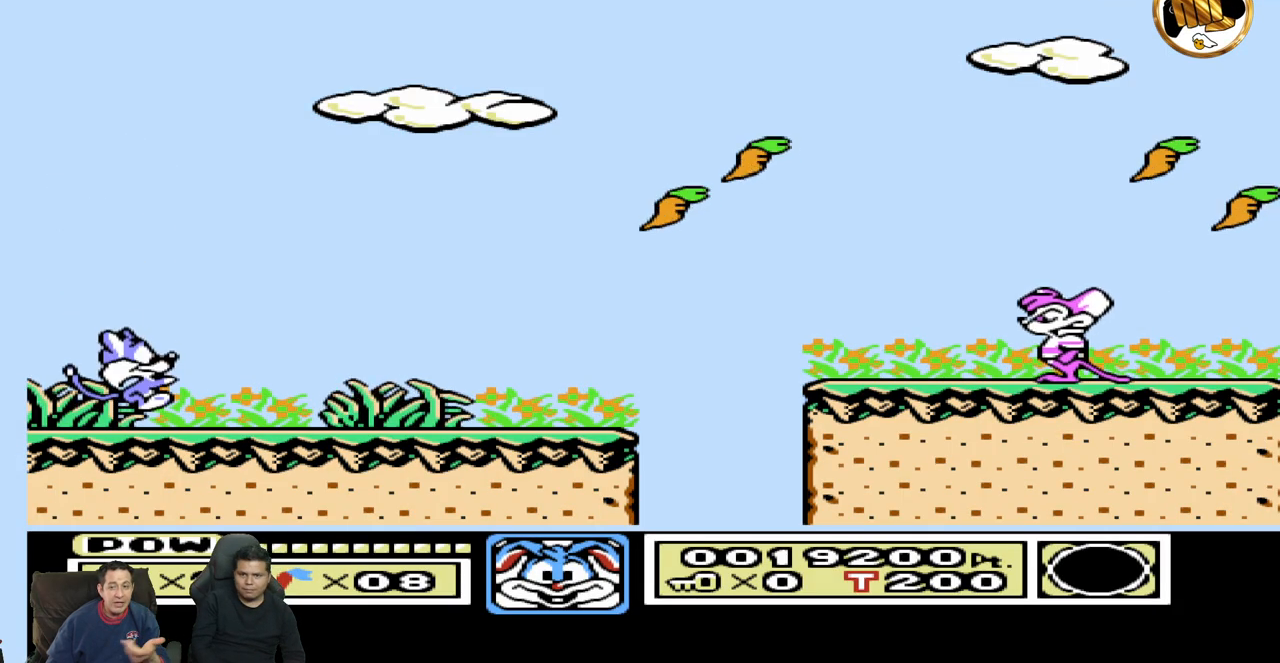
Gameplay with a controller (Nintendo layout); each line is a JSON object with the inputs held at the frame after it. "events" lists button and stick changes between this image and that frame as [ms after this image, input, new state], when the widget could be followed in between. Not read: A B L3 R3 START.
{"buttons": ["DPAD_RIGHT"], "events": [[133, "DPAD_UP", "down"], [267, "DPAD_UP", "up"]]}
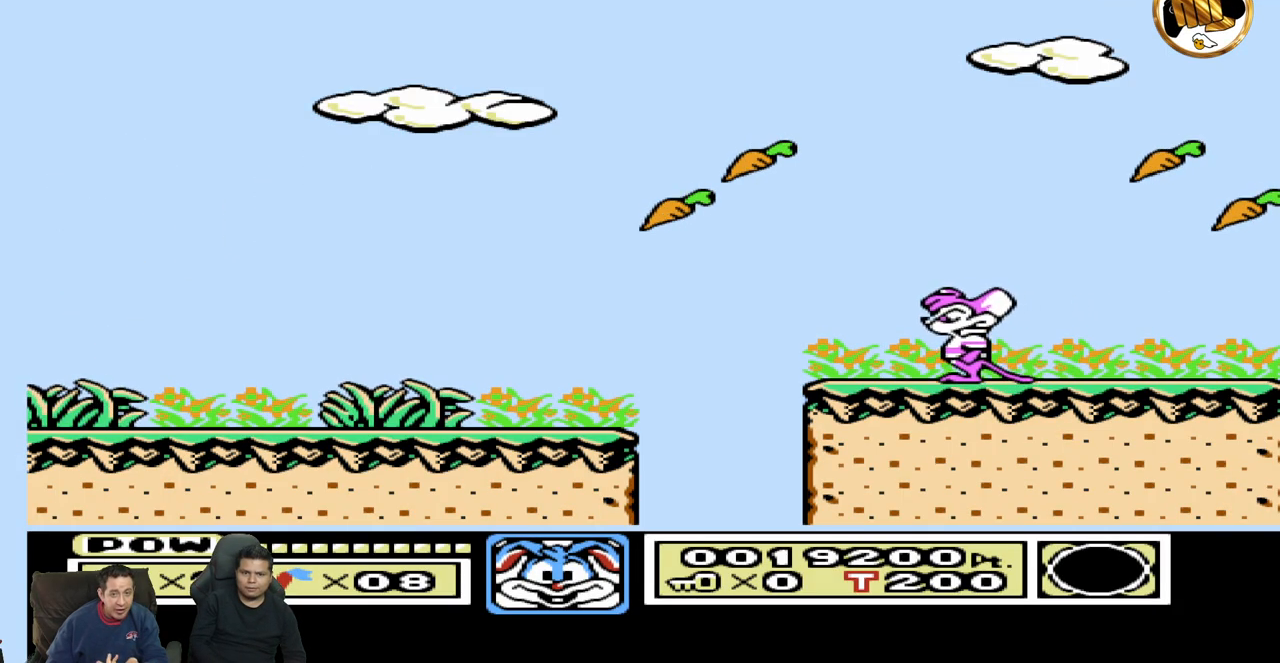
{"buttons": ["DPAD_RIGHT"], "events": [[67, "DPAD_RIGHT", "up"], [117, "DPAD_LEFT", "down"], [233, "DPAD_LEFT", "up"], [250, "DPAD_RIGHT", "down"]]}
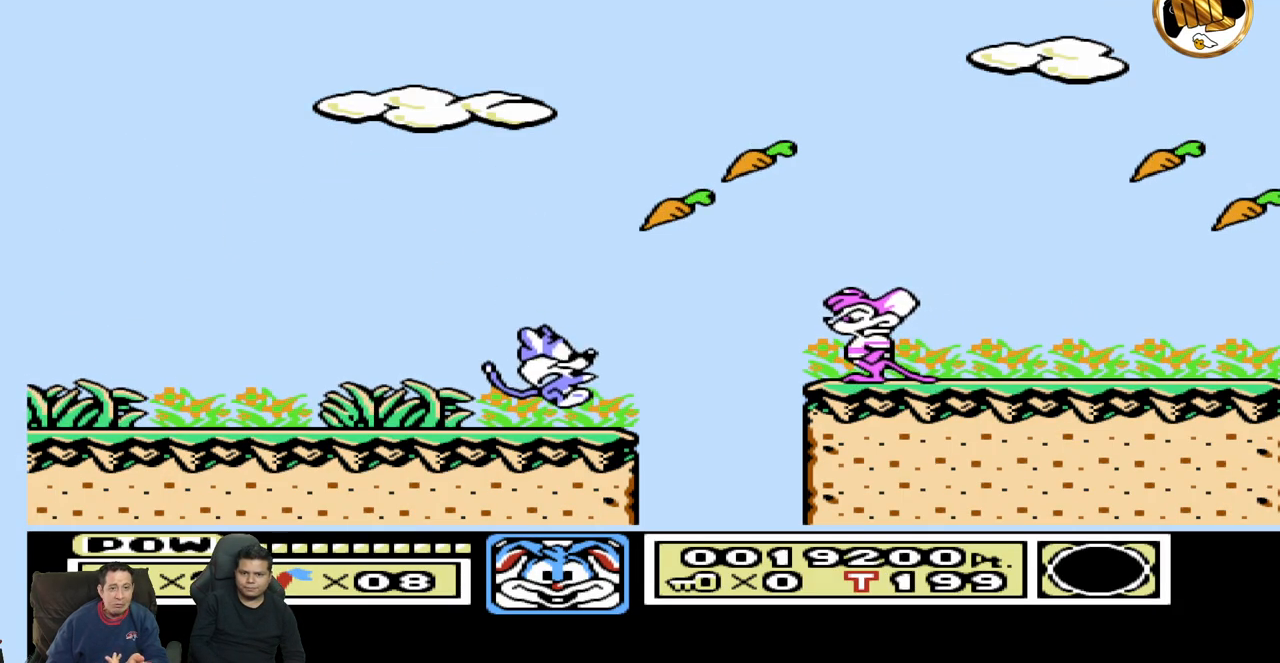
{"buttons": ["DPAD_RIGHT"], "events": []}
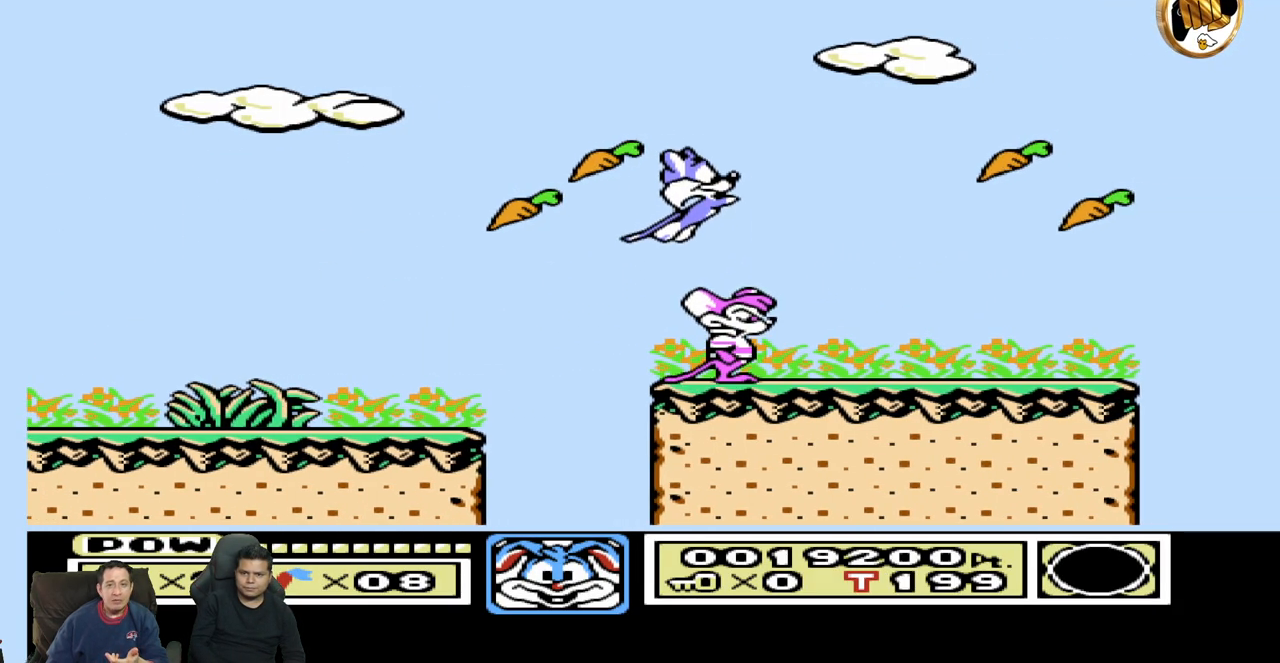
{"buttons": ["DPAD_RIGHT"], "events": [[117, "DPAD_RIGHT", "up"], [267, "DPAD_LEFT", "down"], [333, "DPAD_UP", "down"], [400, "DPAD_LEFT", "up"], [450, "DPAD_RIGHT", "down"], [450, "DPAD_UP", "up"]]}
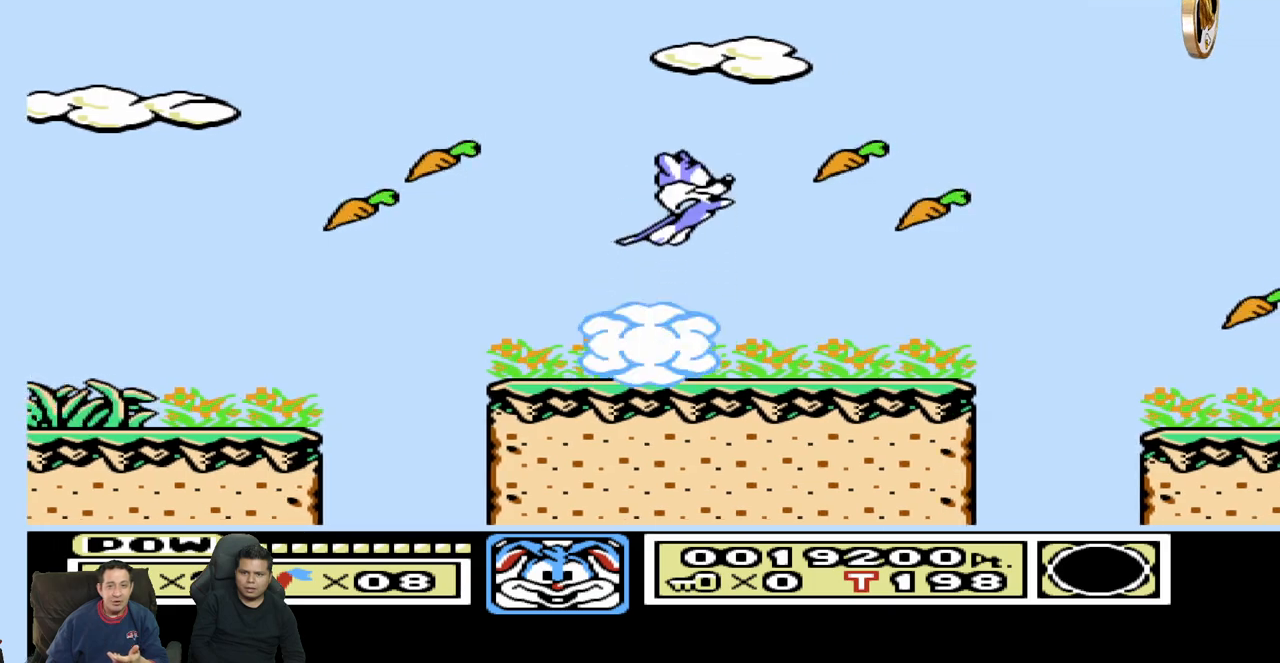
{"buttons": ["DPAD_RIGHT"], "events": []}
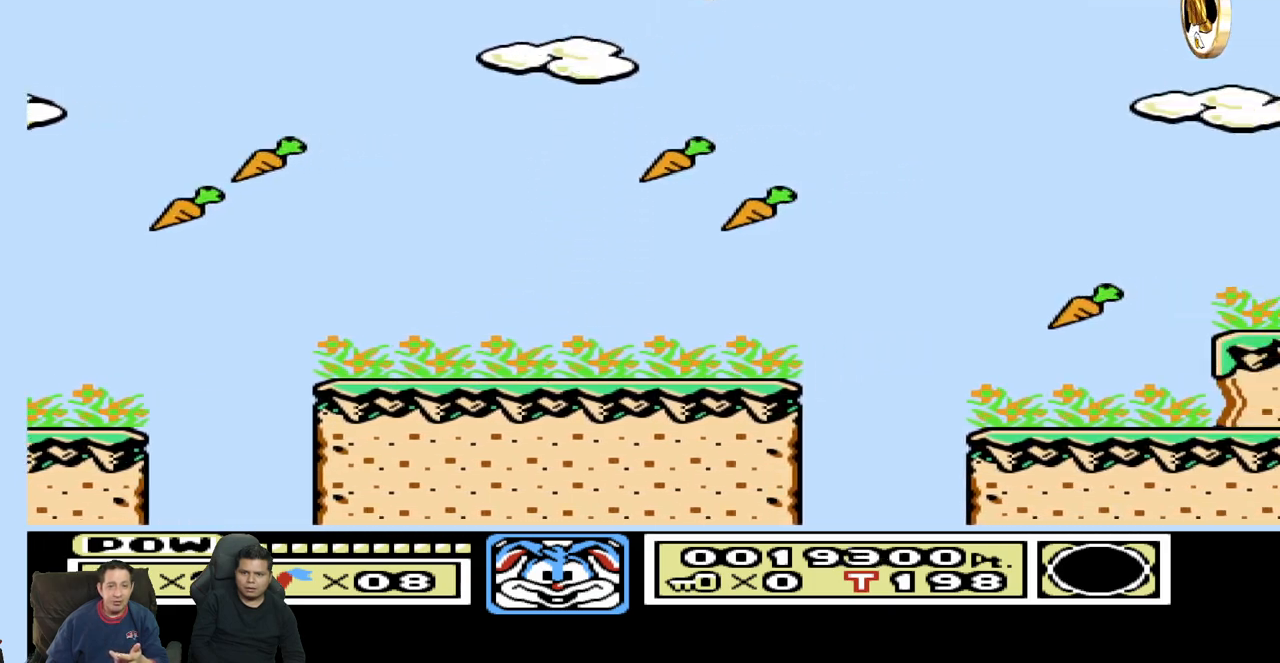
{"buttons": ["DPAD_RIGHT"], "events": []}
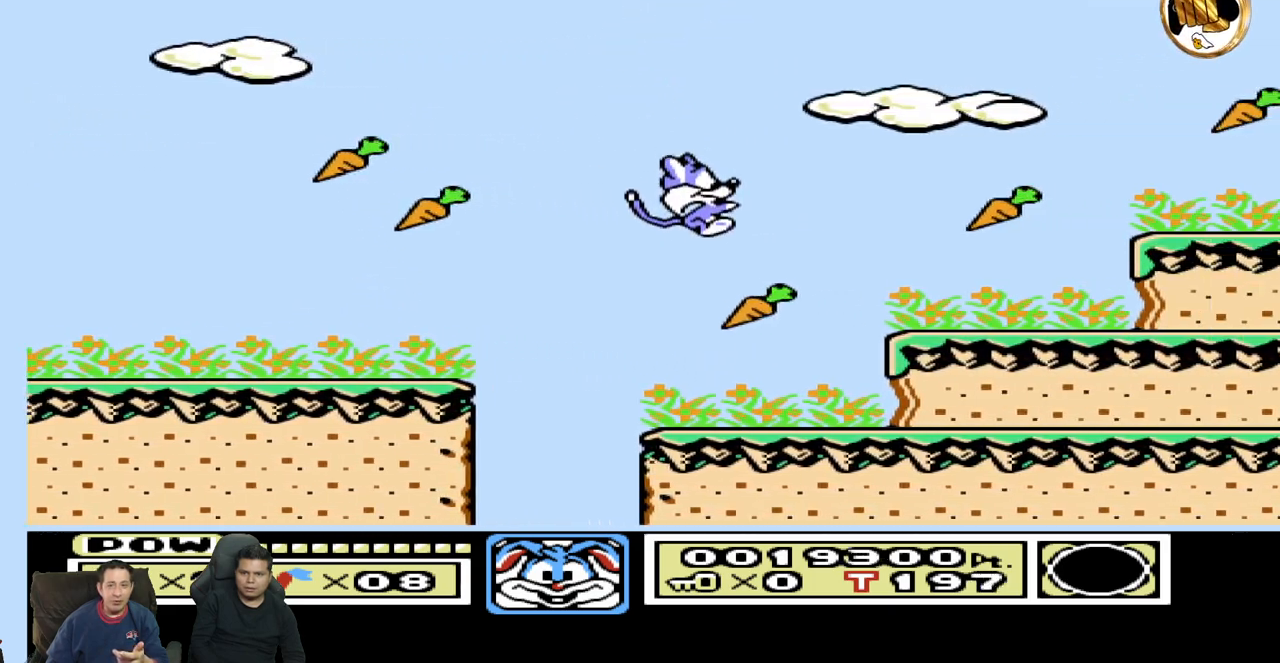
{"buttons": ["DPAD_RIGHT"], "events": [[33, "DPAD_RIGHT", "up"], [117, "DPAD_LEFT", "down"], [250, "DPAD_LEFT", "up"], [250, "DPAD_UP", "down"], [317, "DPAD_RIGHT", "down"], [317, "DPAD_UP", "up"]]}
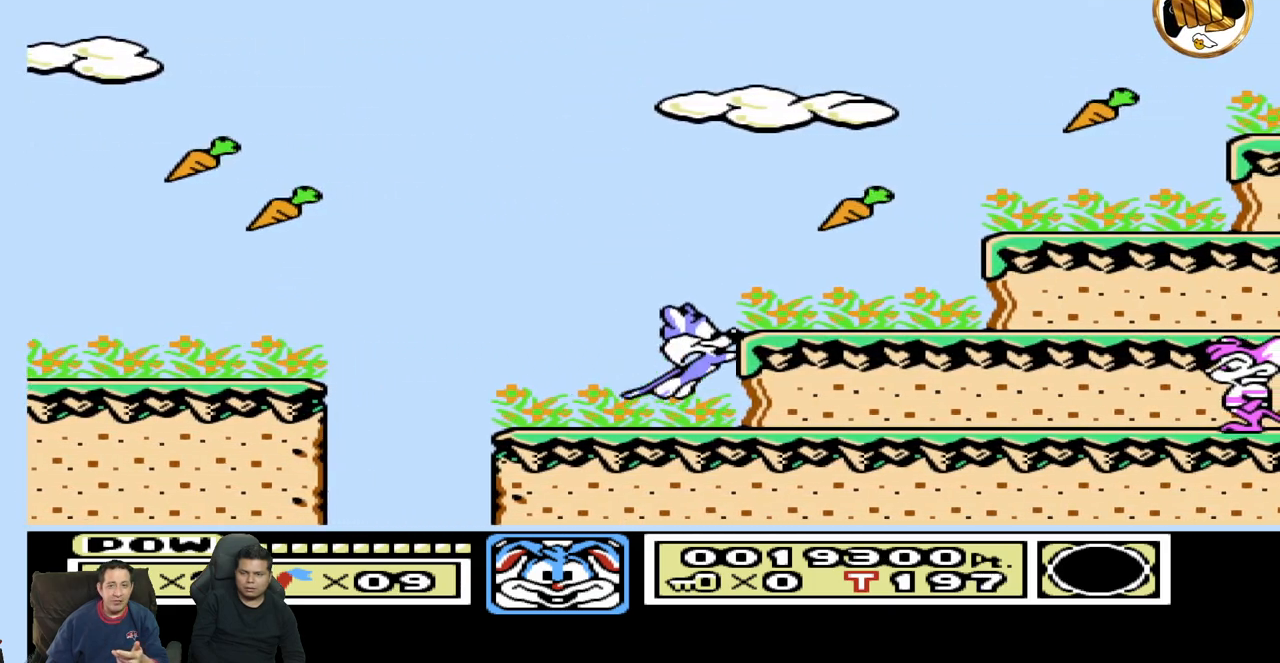
{"buttons": ["DPAD_LEFT"], "events": [[350, "DPAD_RIGHT", "up"], [417, "DPAD_LEFT", "down"]]}
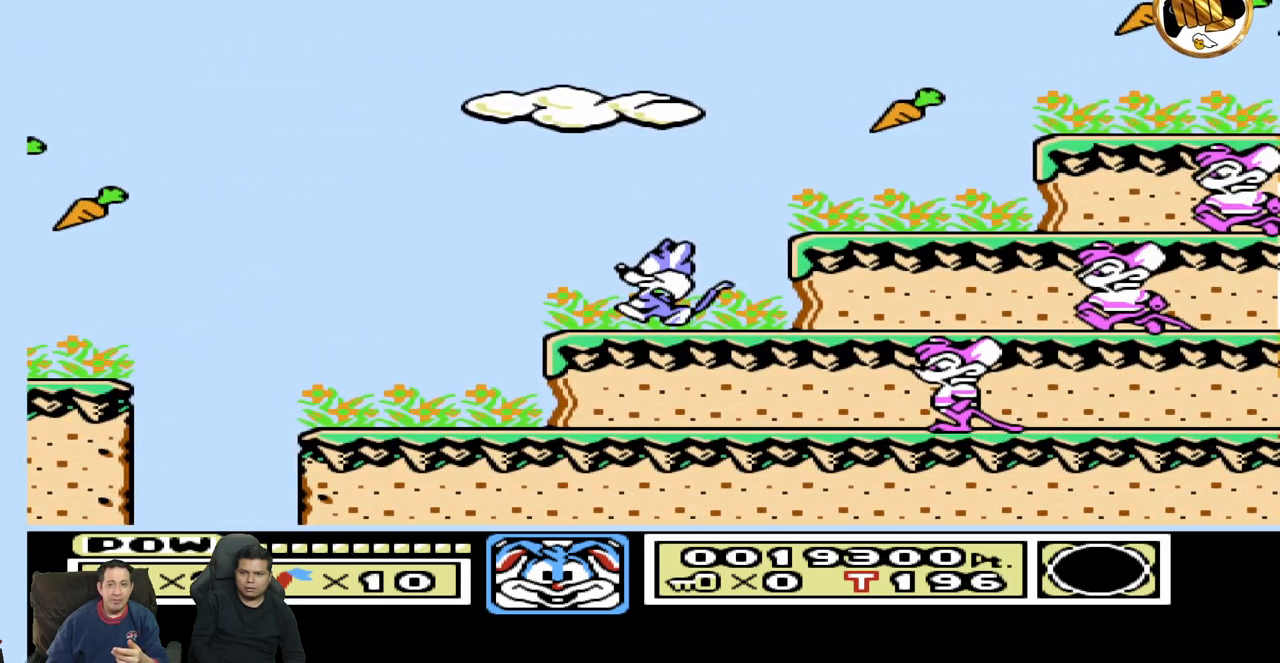
{"buttons": ["DPAD_RIGHT"], "events": [[33, "DPAD_LEFT", "up"], [83, "DPAD_RIGHT", "down"]]}
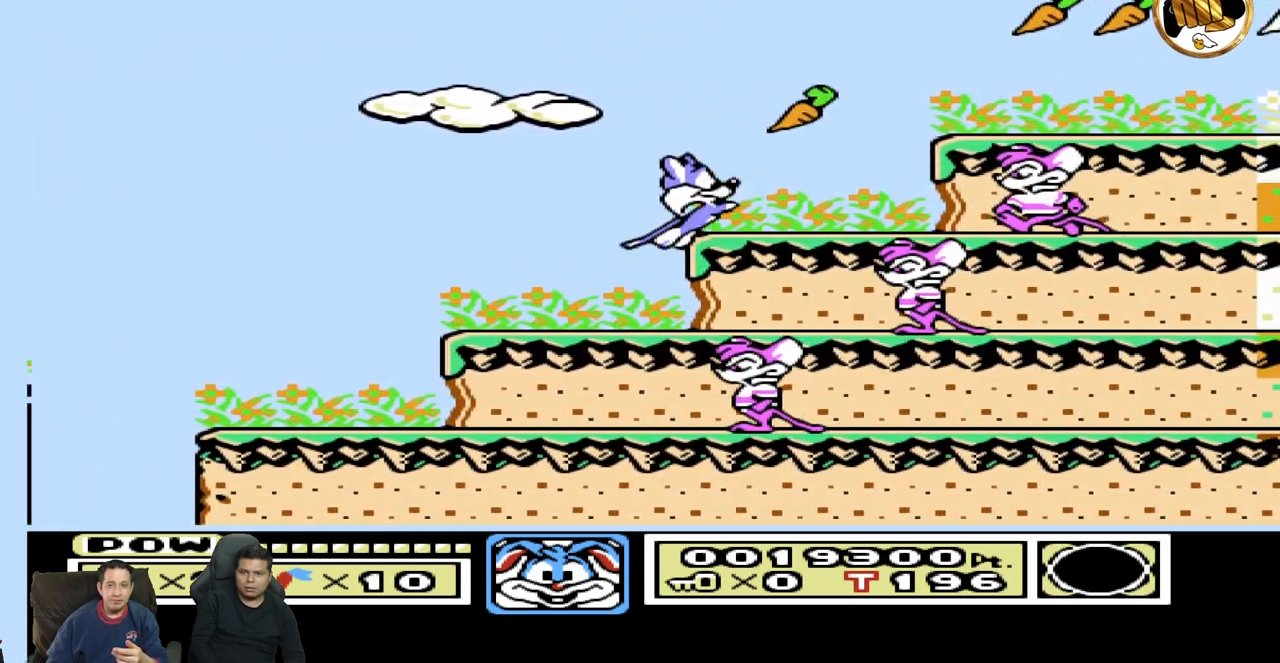
{"buttons": ["DPAD_RIGHT"], "events": []}
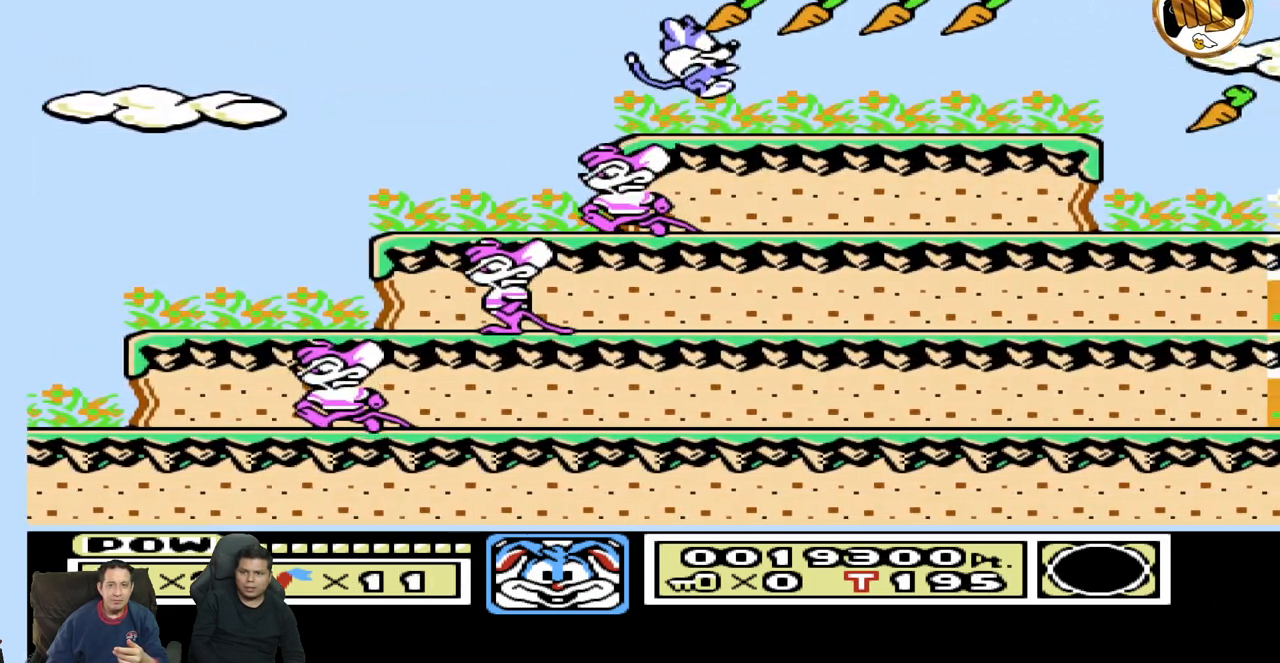
{"buttons": ["DPAD_RIGHT"], "events": []}
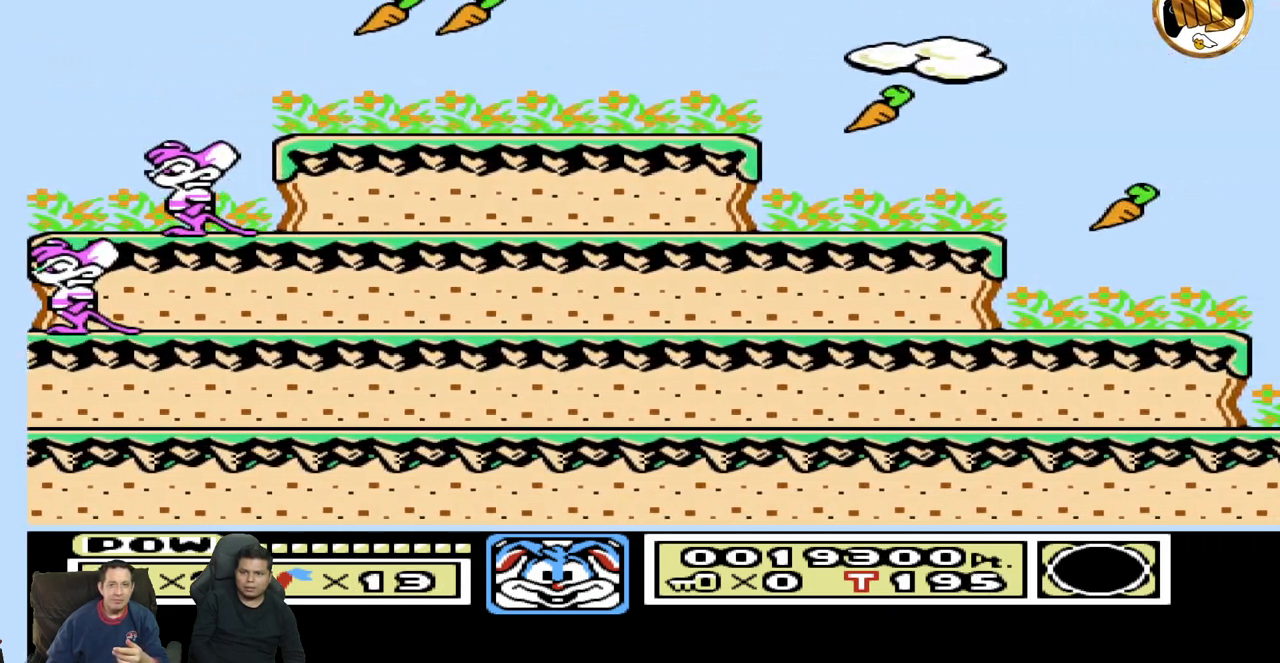
{"buttons": ["DPAD_RIGHT"], "events": []}
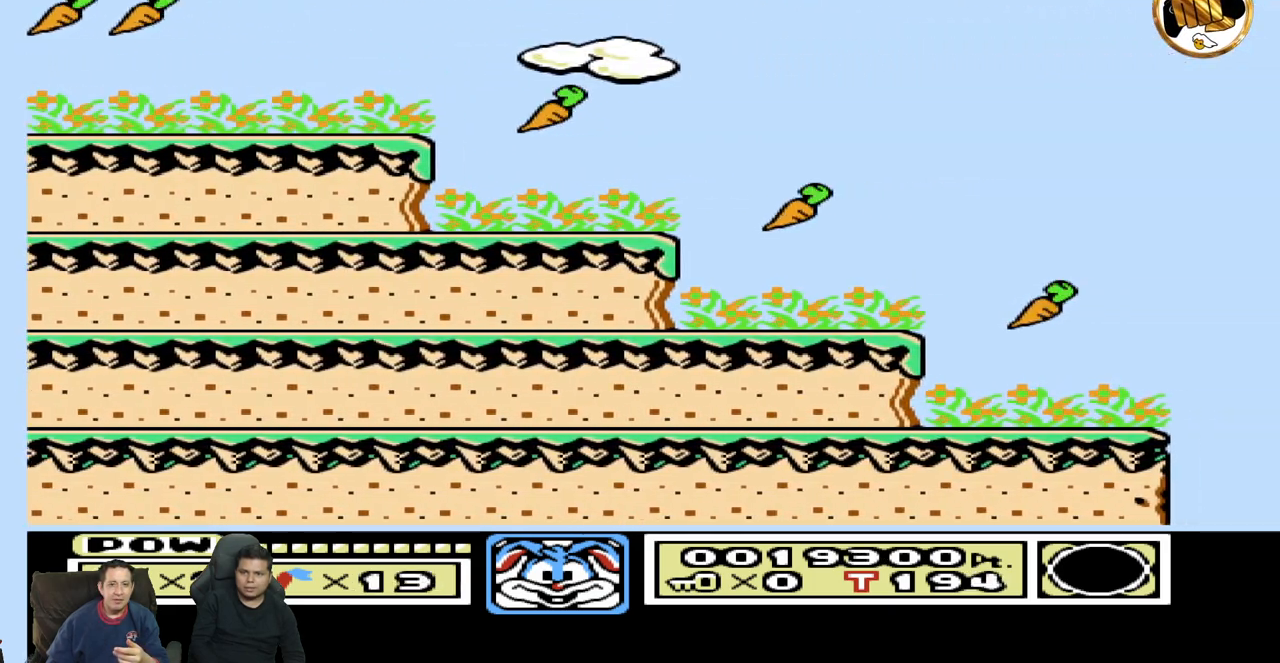
{"buttons": ["DPAD_RIGHT"], "events": [[33, "DPAD_RIGHT", "up"], [117, "DPAD_LEFT", "down"], [250, "DPAD_LEFT", "up"], [300, "DPAD_RIGHT", "down"]]}
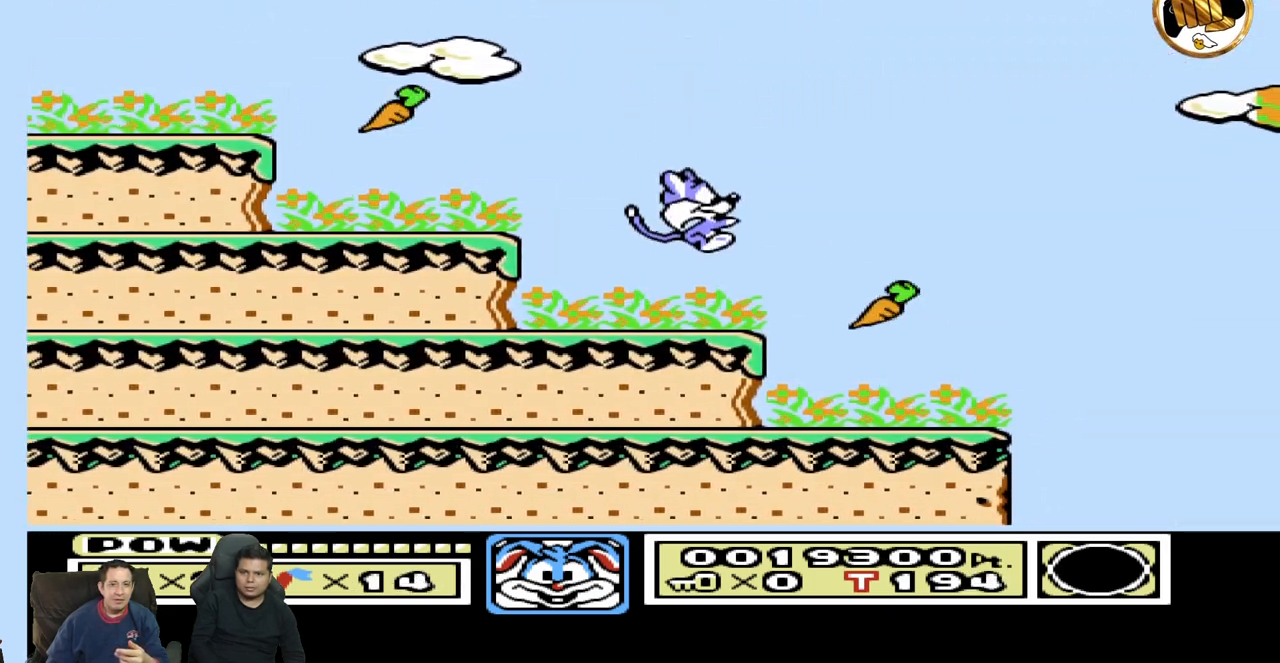
{"buttons": ["DPAD_RIGHT"], "events": [[267, "DPAD_RIGHT", "up"], [317, "DPAD_LEFT", "down"], [367, "DPAD_UP", "down"], [467, "DPAD_LEFT", "up"], [483, "DPAD_UP", "up"], [500, "DPAD_RIGHT", "down"]]}
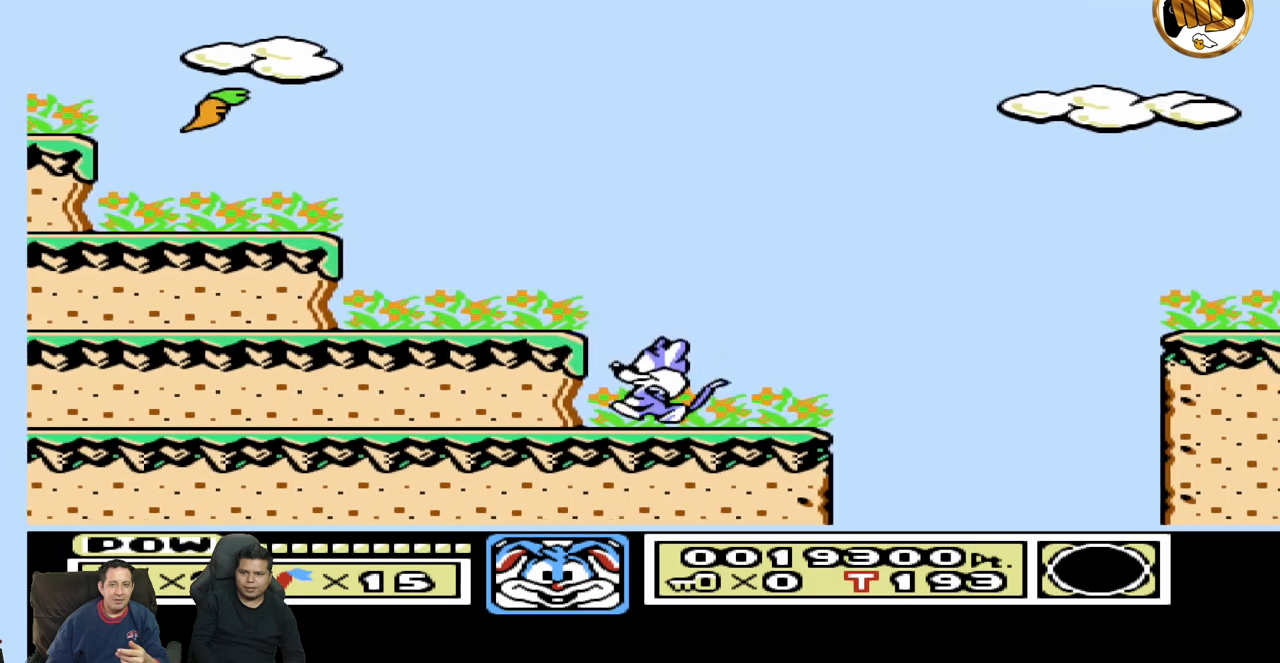
{"buttons": ["DPAD_RIGHT"], "events": []}
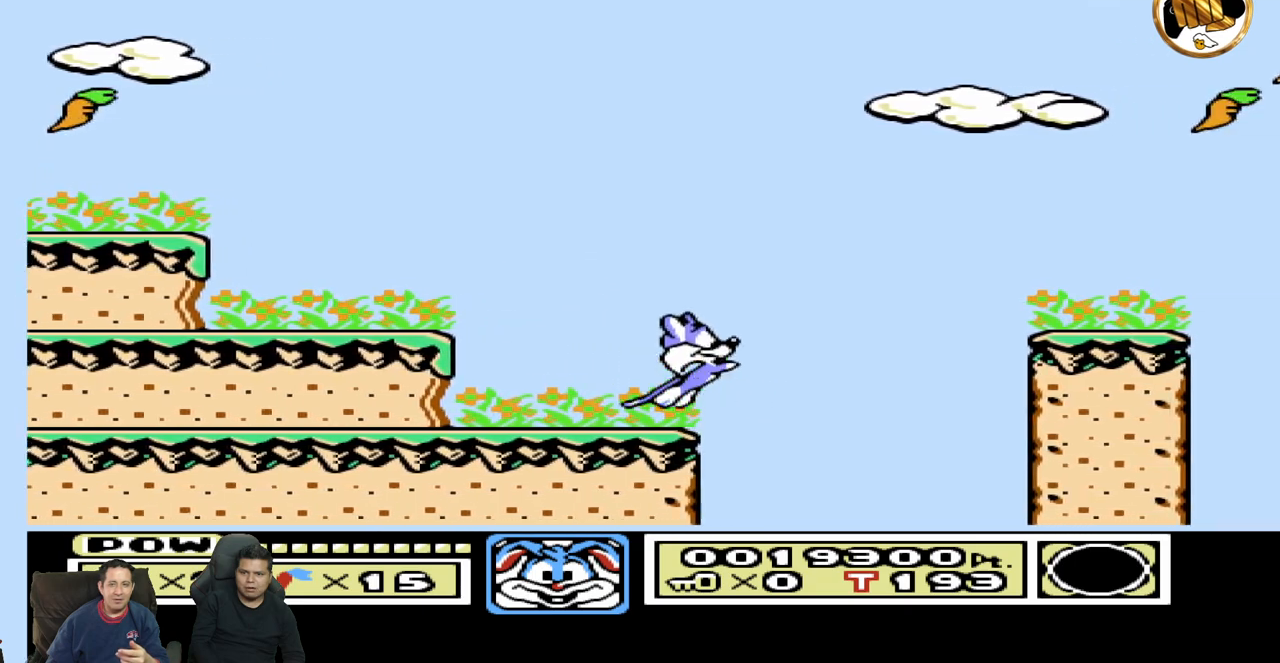
{"buttons": ["DPAD_RIGHT"], "events": []}
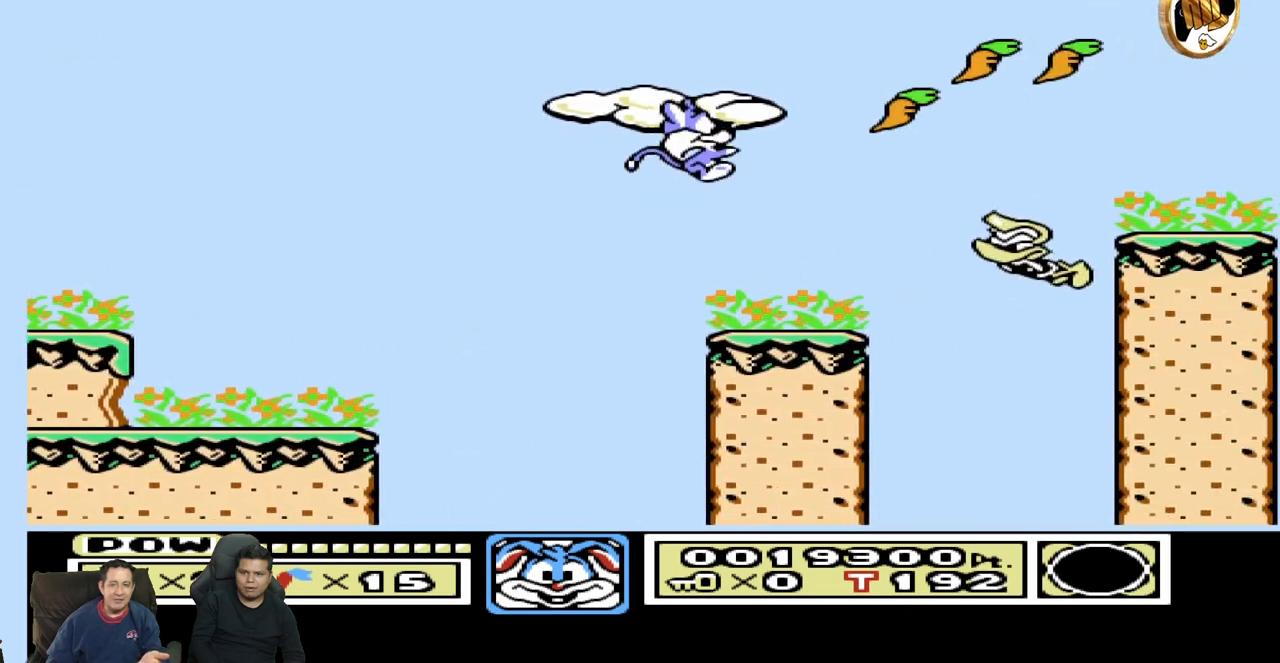
{"buttons": ["DPAD_RIGHT"]}
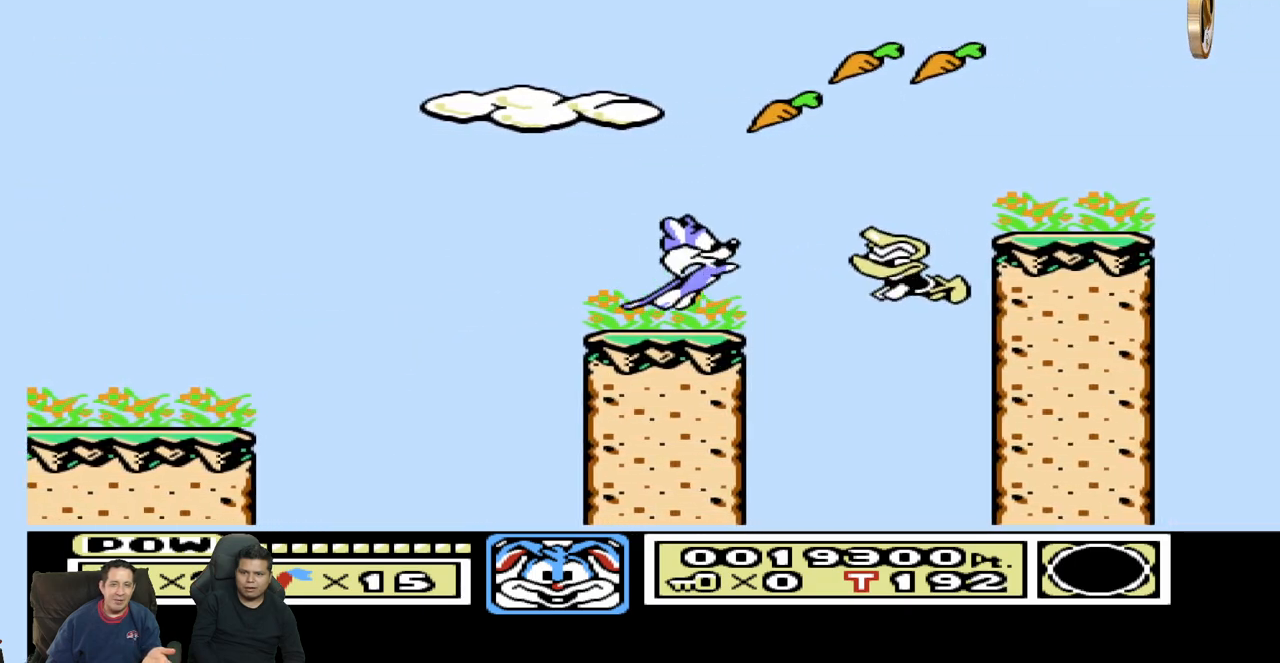
{"buttons": [], "events": [[500, "DPAD_RIGHT", "up"]]}
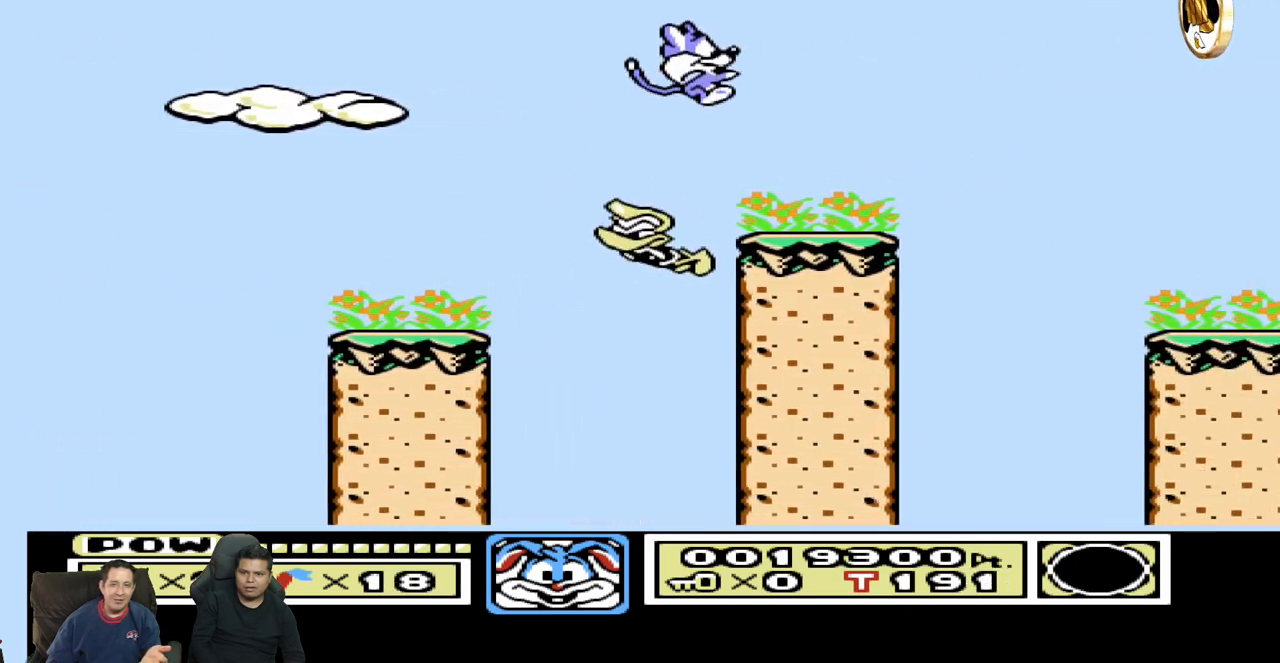
{"buttons": ["DPAD_RIGHT"], "events": [[100, "DPAD_LEFT", "down"], [167, "DPAD_LEFT", "up"], [217, "DPAD_RIGHT", "down"]]}
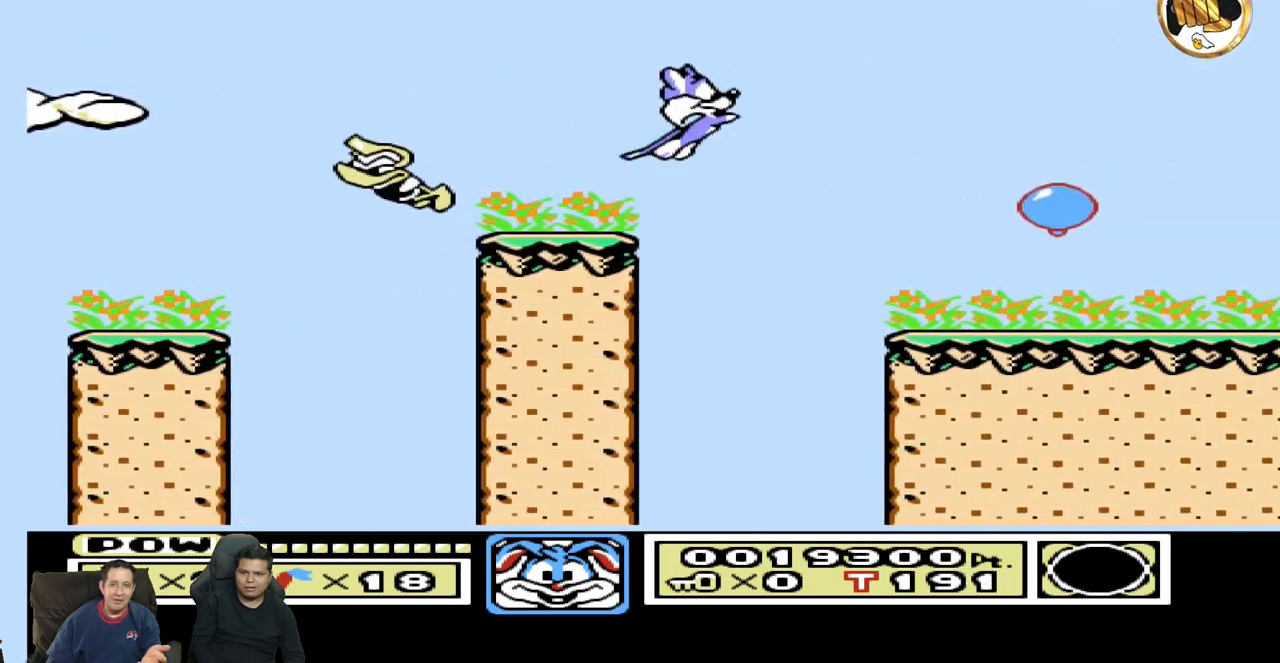
{"buttons": ["DPAD_LEFT"], "events": [[400, "DPAD_RIGHT", "up"], [450, "DPAD_LEFT", "down"]]}
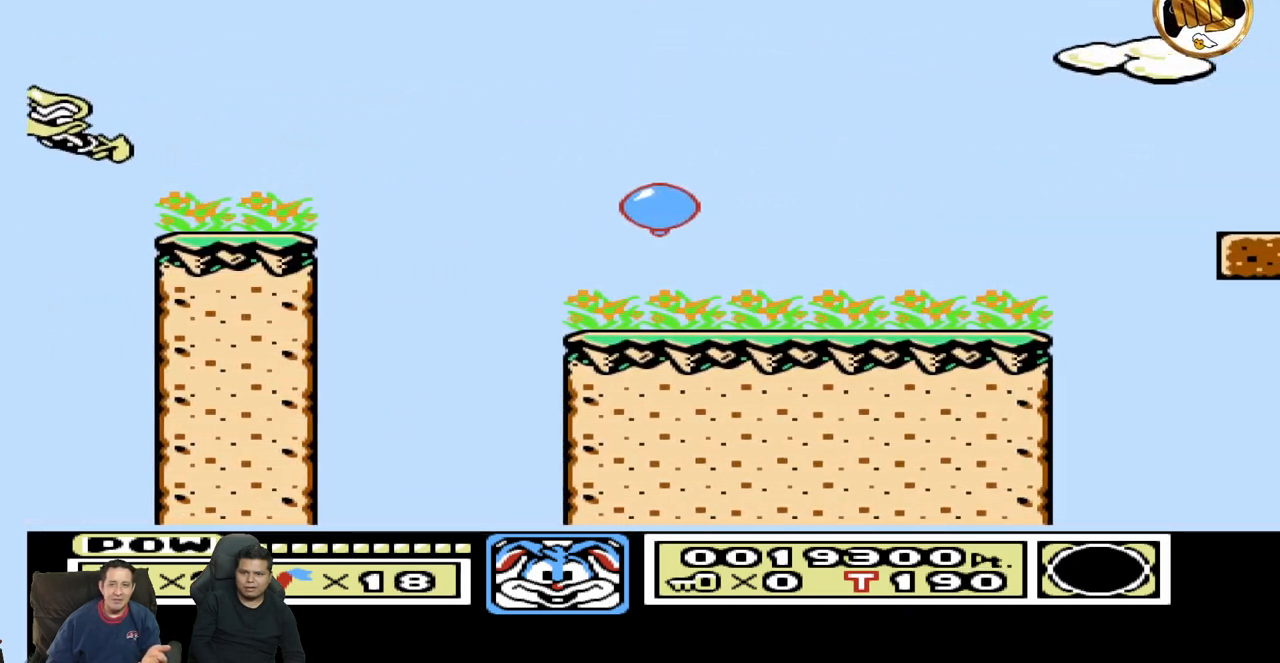
{"buttons": ["DPAD_RIGHT"], "events": [[417, "DPAD_LEFT", "up"], [467, "DPAD_RIGHT", "down"]]}
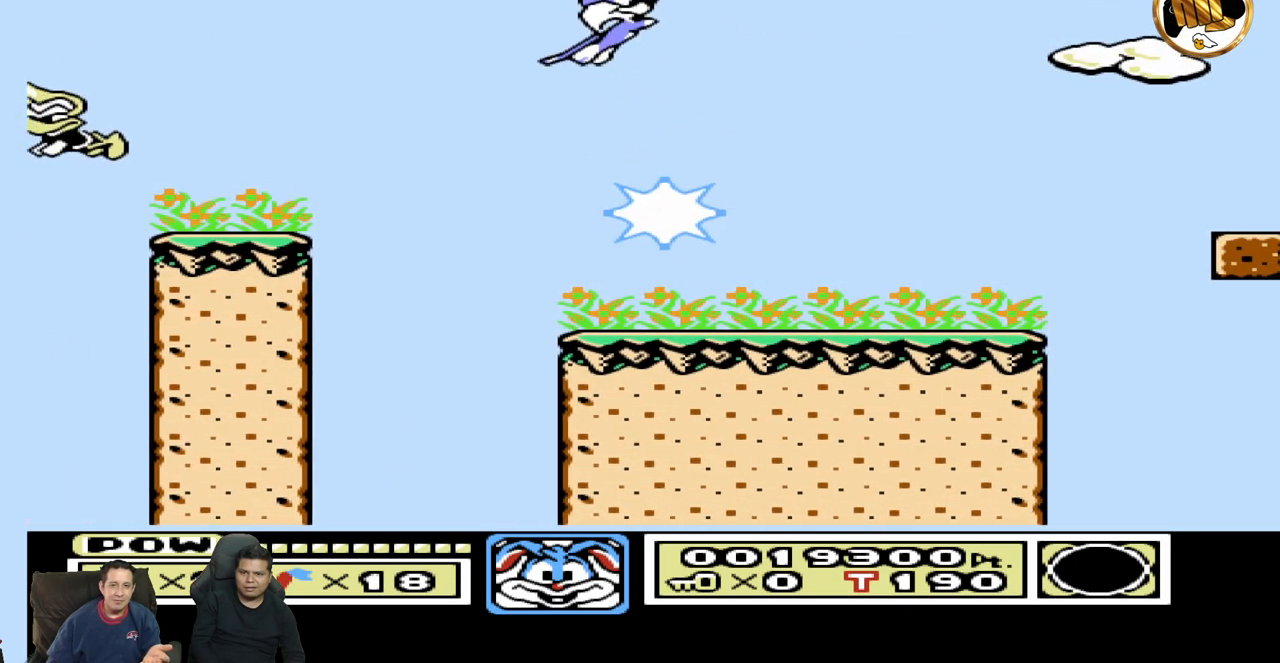
{"buttons": ["DPAD_RIGHT"], "events": []}
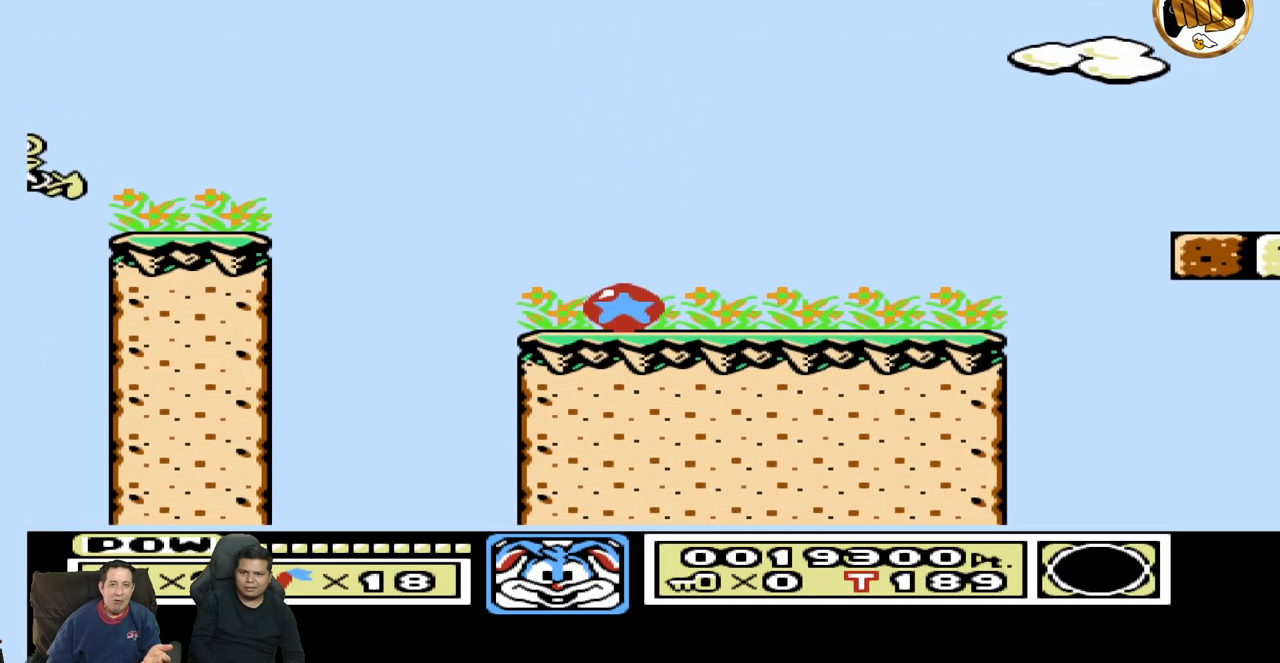
{"buttons": [], "events": [[83, "DPAD_RIGHT", "up"], [250, "DPAD_RIGHT", "down"], [483, "DPAD_RIGHT", "up"]]}
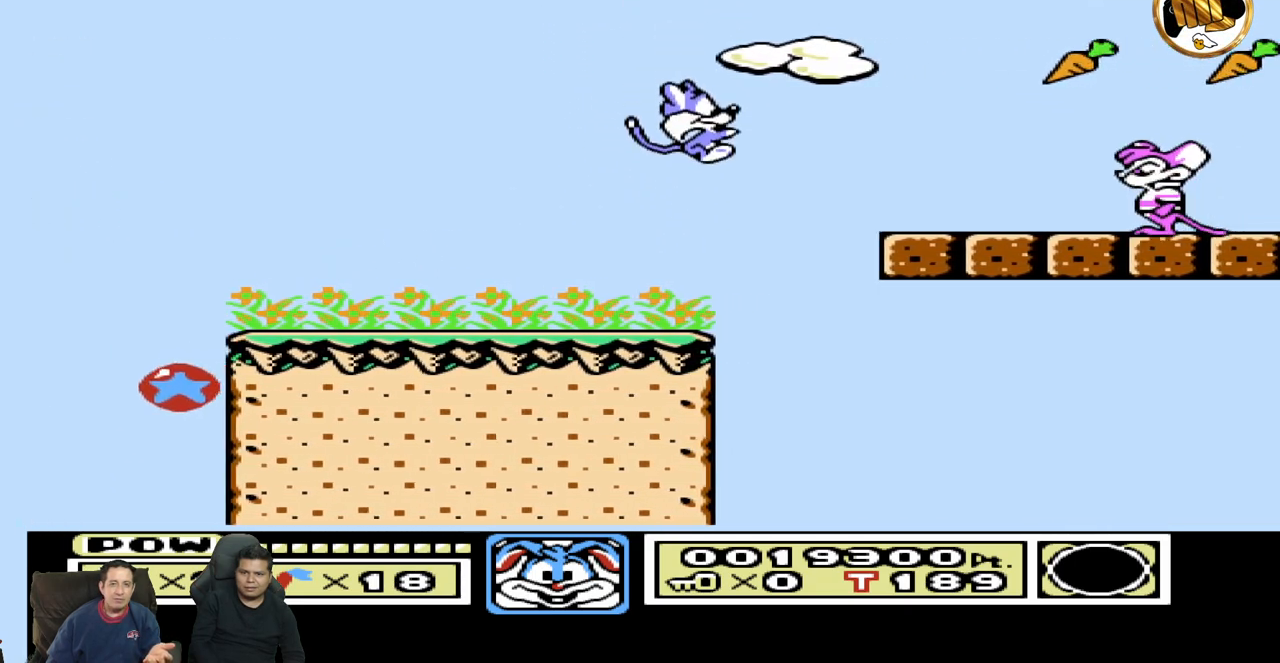
{"buttons": ["DPAD_LEFT"], "events": [[17, "DPAD_LEFT", "down"]]}
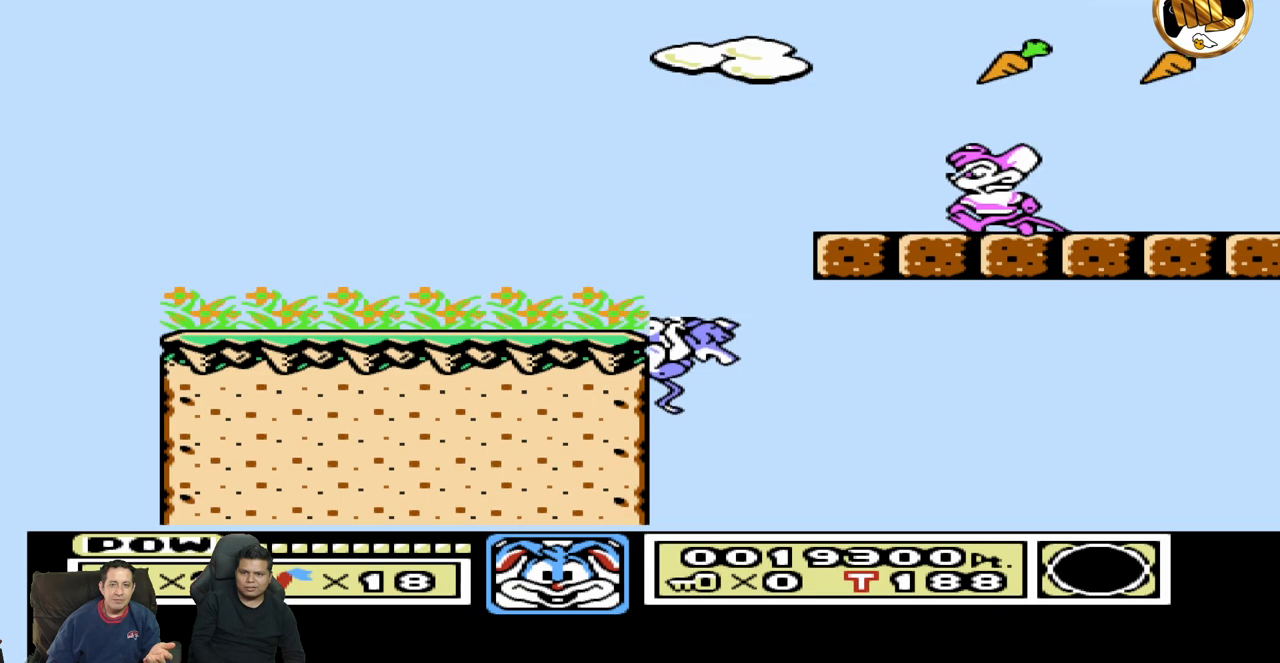
{"buttons": ["DPAD_LEFT"], "events": []}
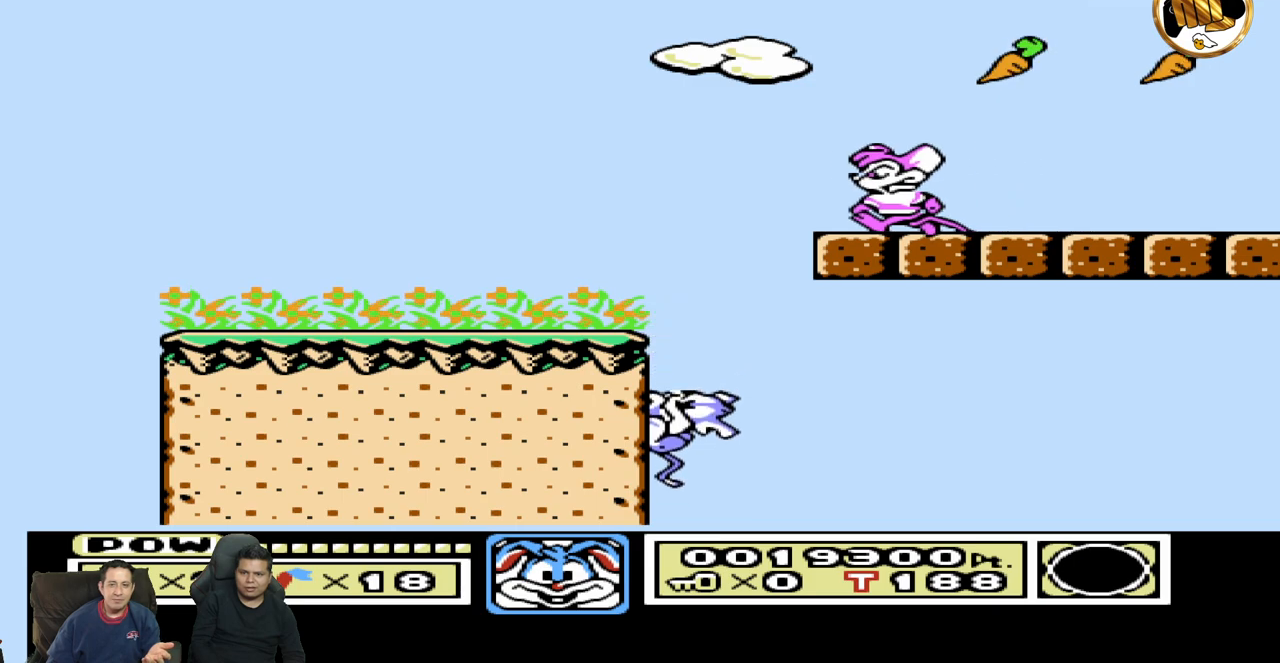
{"buttons": ["DPAD_UP", "DPAD_LEFT"], "events": [[300, "DPAD_UP", "down"]]}
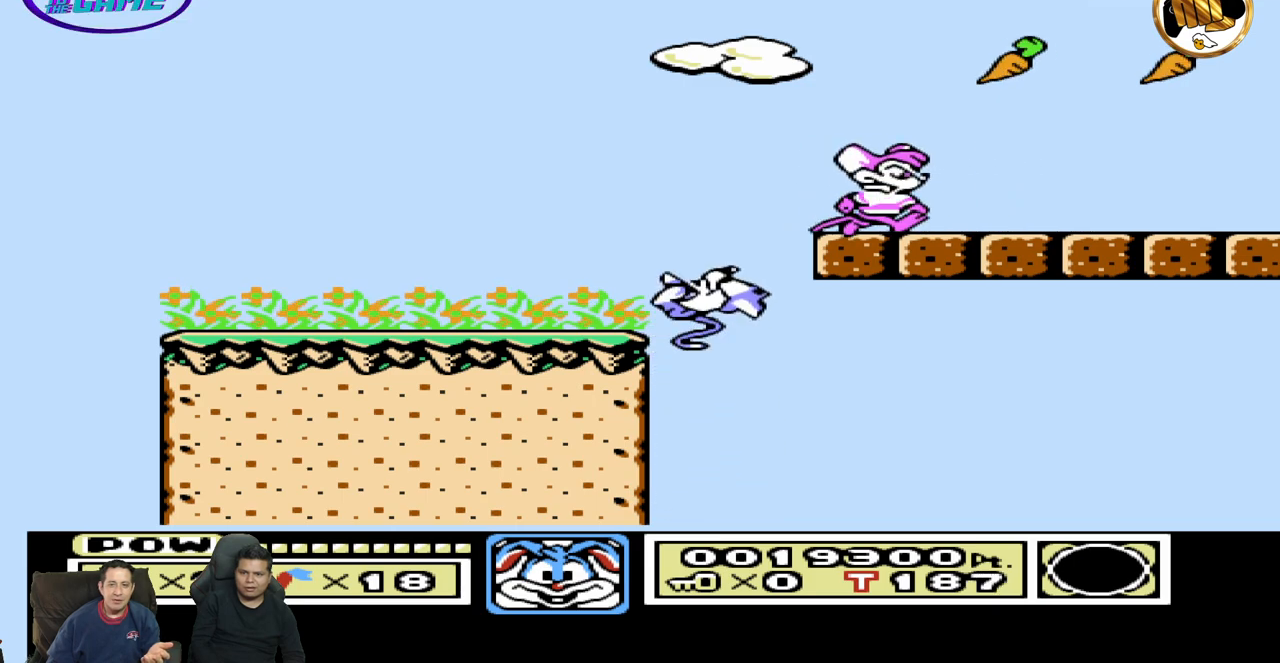
{"buttons": ["DPAD_UP", "DPAD_LEFT"], "events": []}
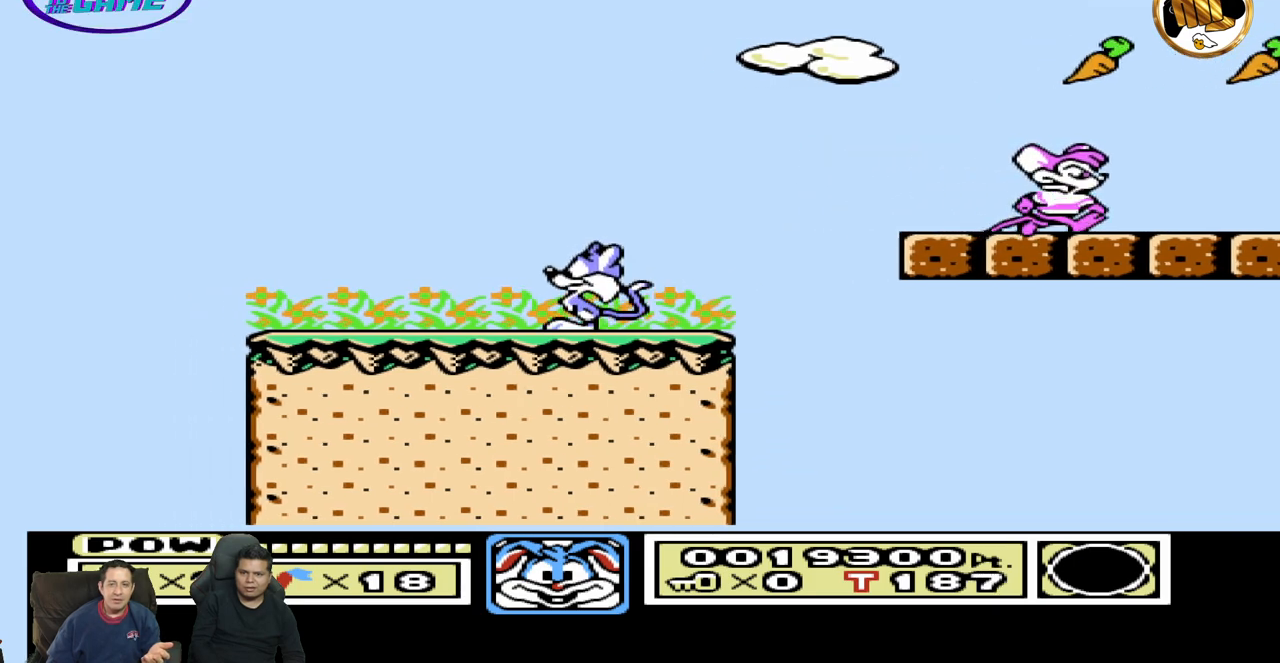
{"buttons": ["DPAD_RIGHT"], "events": [[33, "DPAD_LEFT", "up"], [83, "DPAD_RIGHT", "down"], [83, "DPAD_UP", "up"]]}
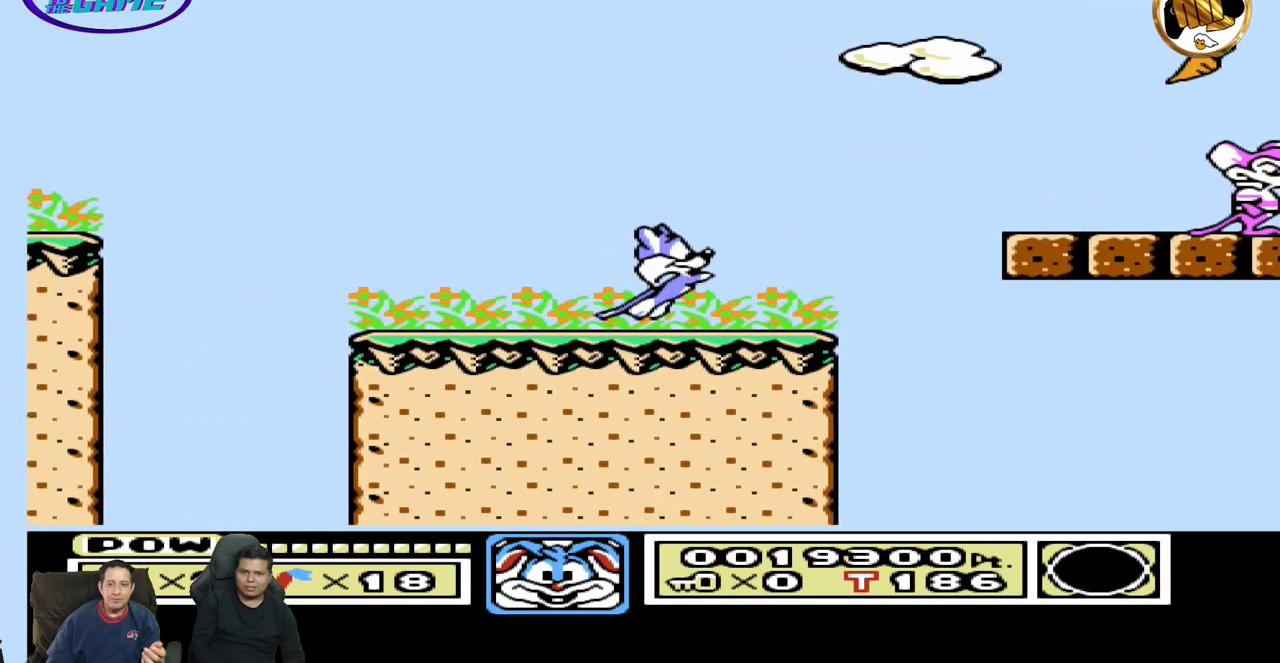
{"buttons": ["DPAD_RIGHT"], "events": []}
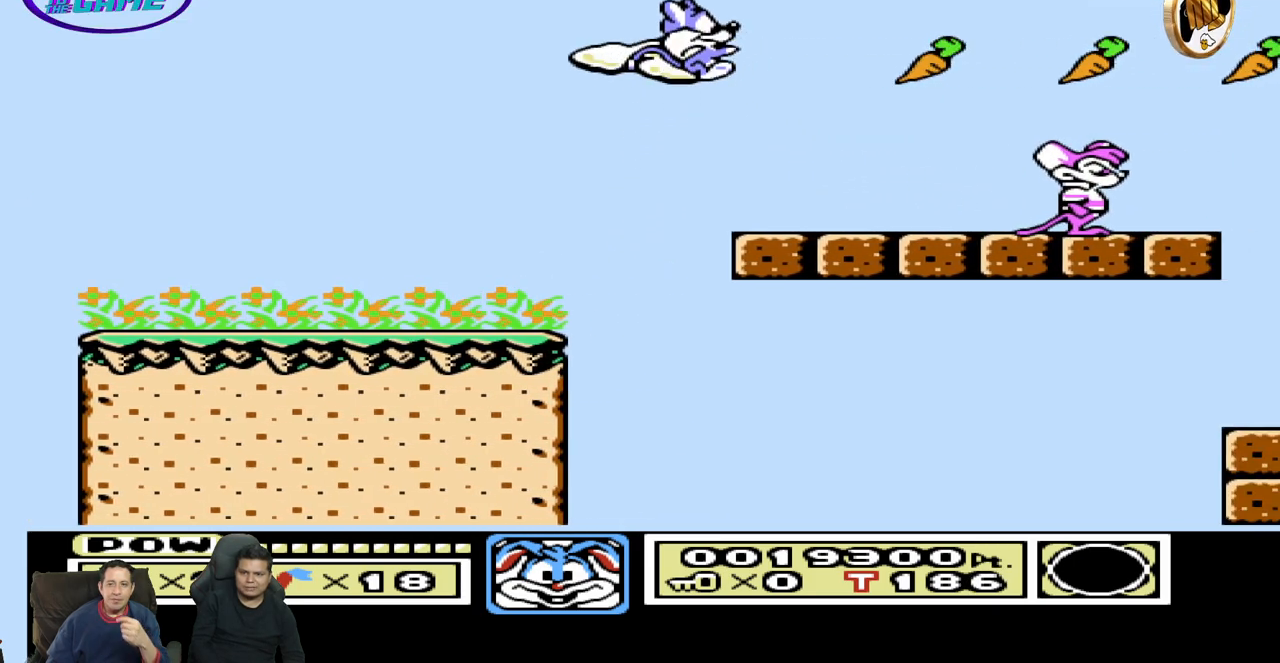
{"buttons": ["DPAD_RIGHT"]}
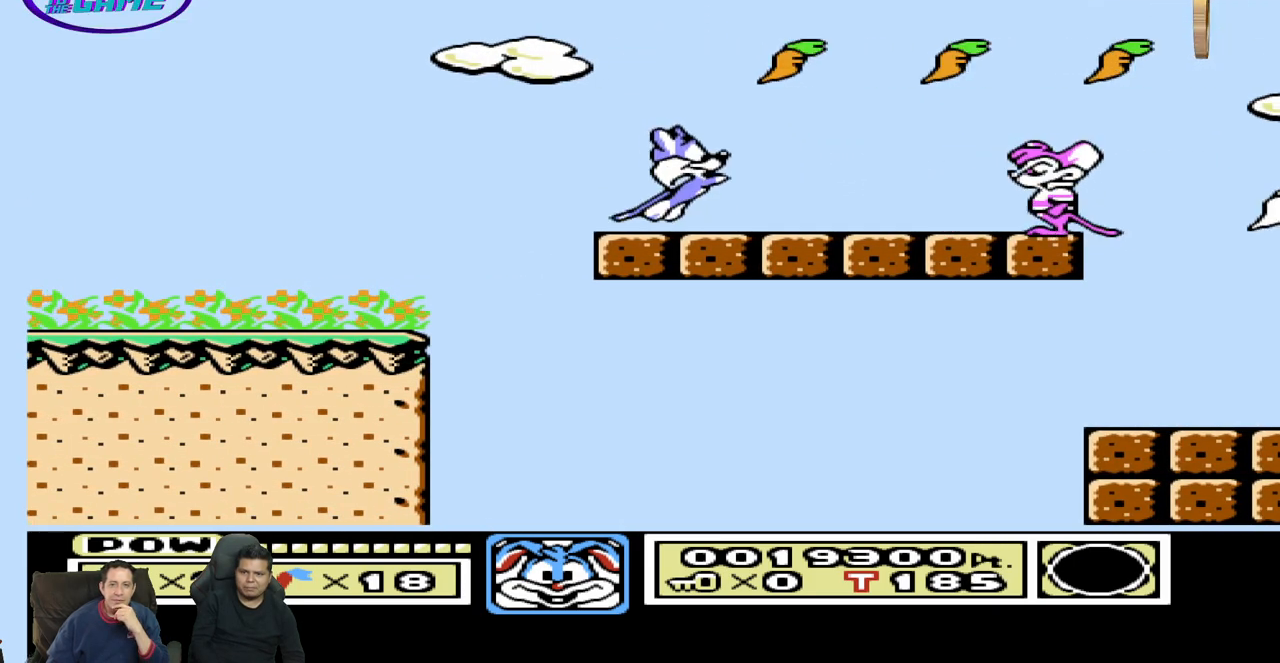
{"buttons": ["DPAD_UP", "DPAD_LEFT"], "events": [[450, "DPAD_RIGHT", "up"], [483, "DPAD_LEFT", "down"], [483, "DPAD_UP", "down"]]}